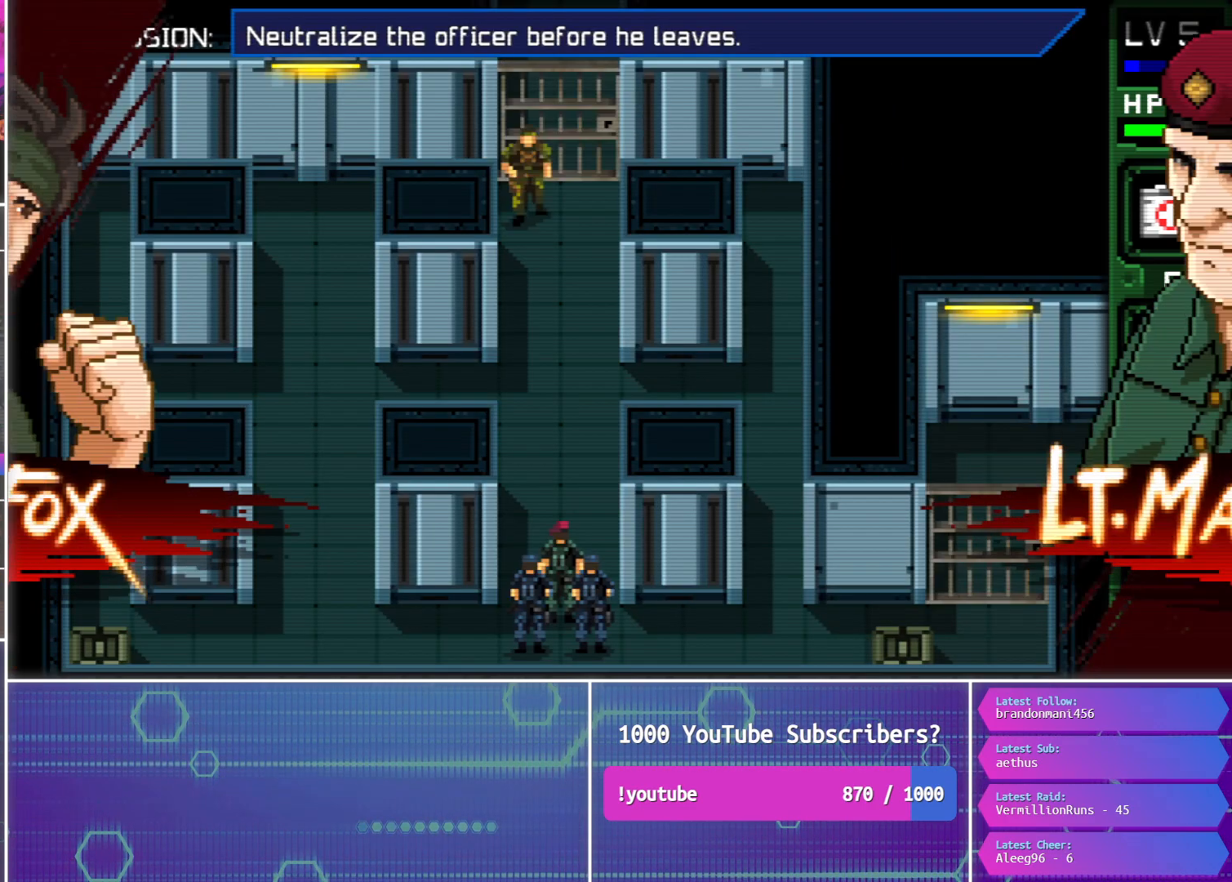
Gameplay with a controller (PlayStation layout); each line is a JSON object with the inputs held at the frame after it. "events" lists button and stick changes between this image and that frame as [ms after this image, input, new state], when the widget could be followed in between. Not read: left_stick right_stick.
{"buttons": ["CIRCLE", "DPAD_DOWN"], "events": []}
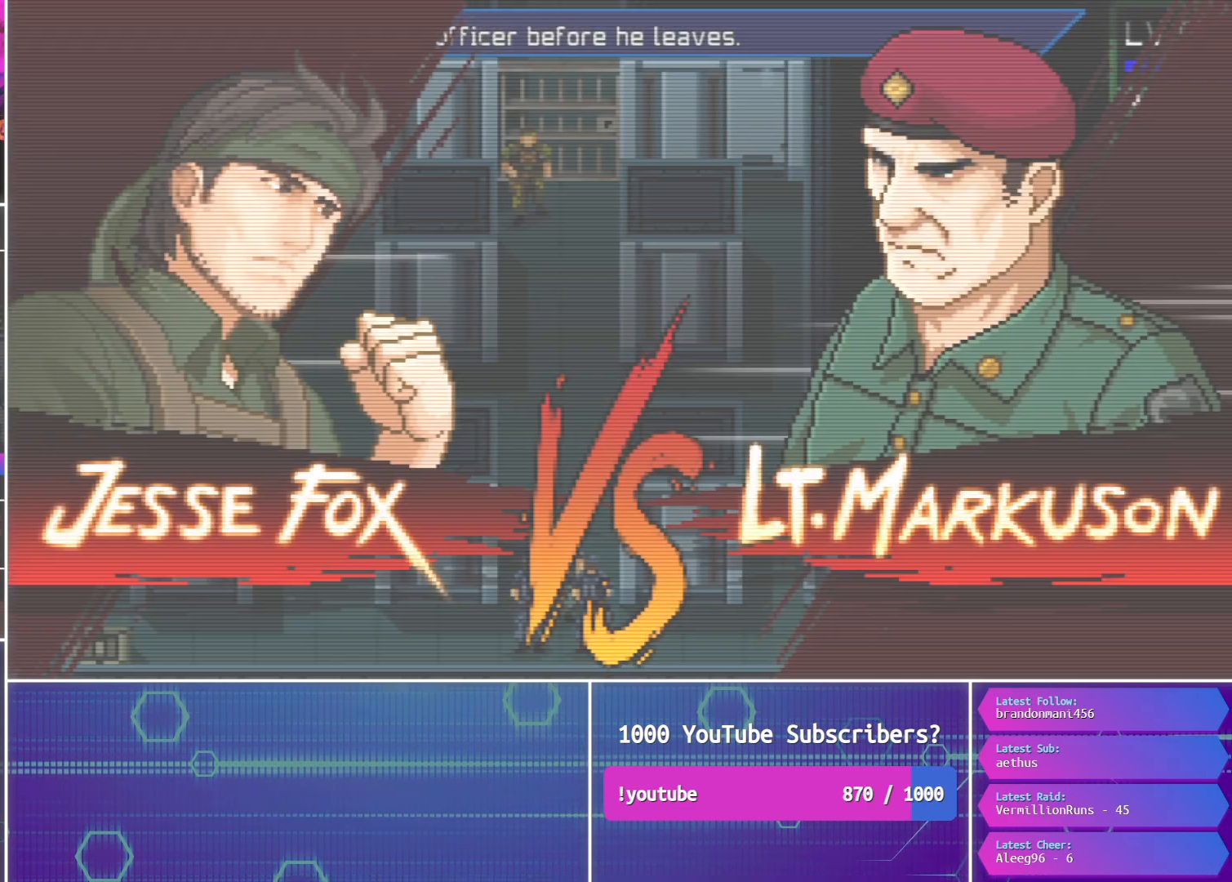
{"buttons": ["DPAD_DOWN"], "events": [[250, "CIRCLE", "up"]]}
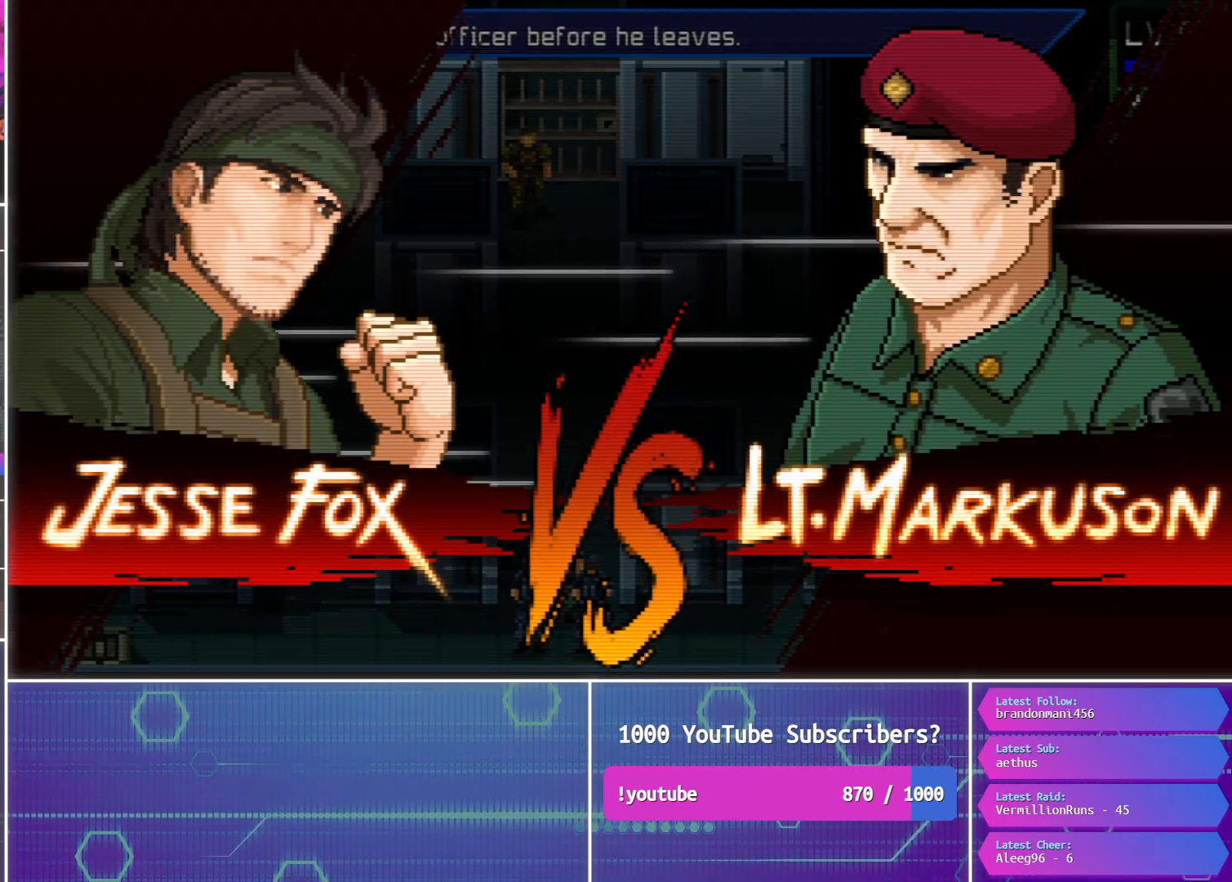
{"buttons": ["DPAD_DOWN"], "events": []}
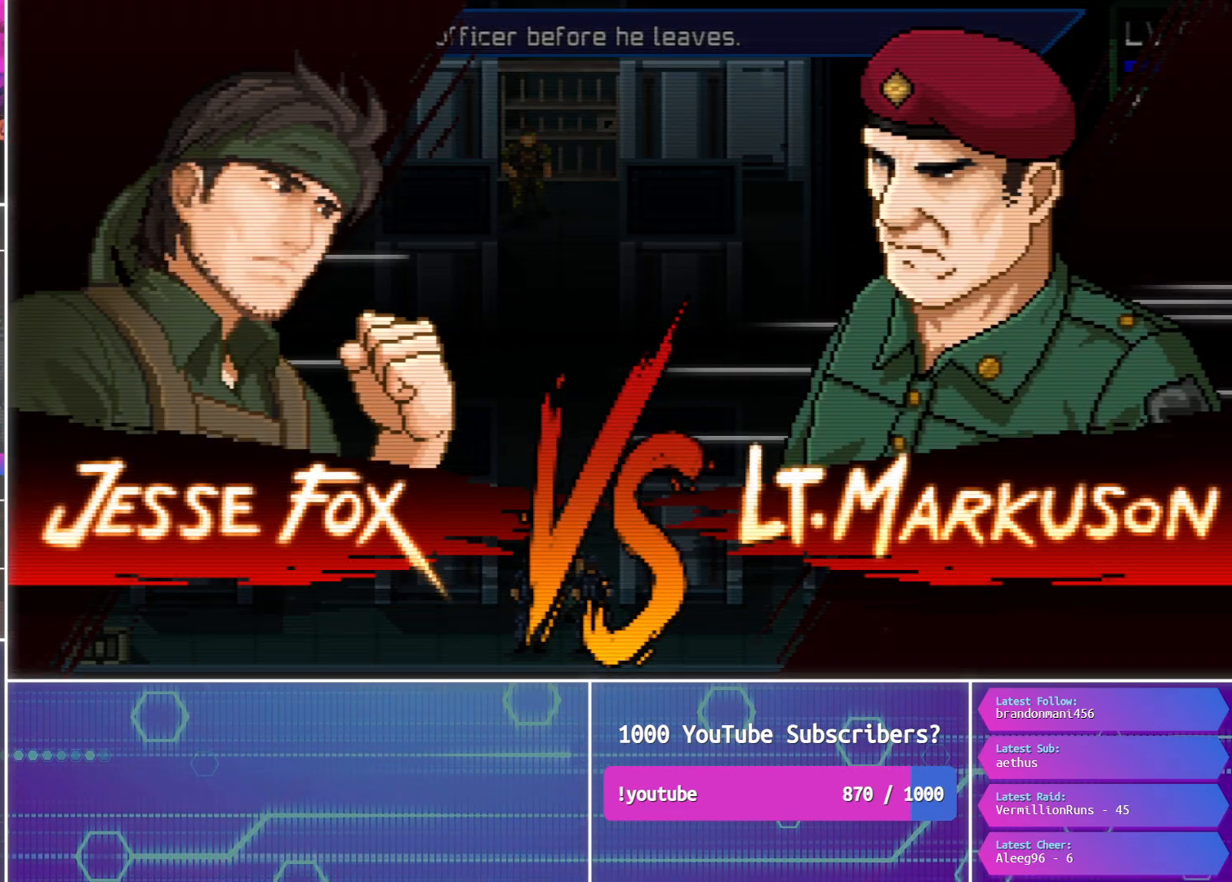
{"buttons": ["DPAD_DOWN"], "events": []}
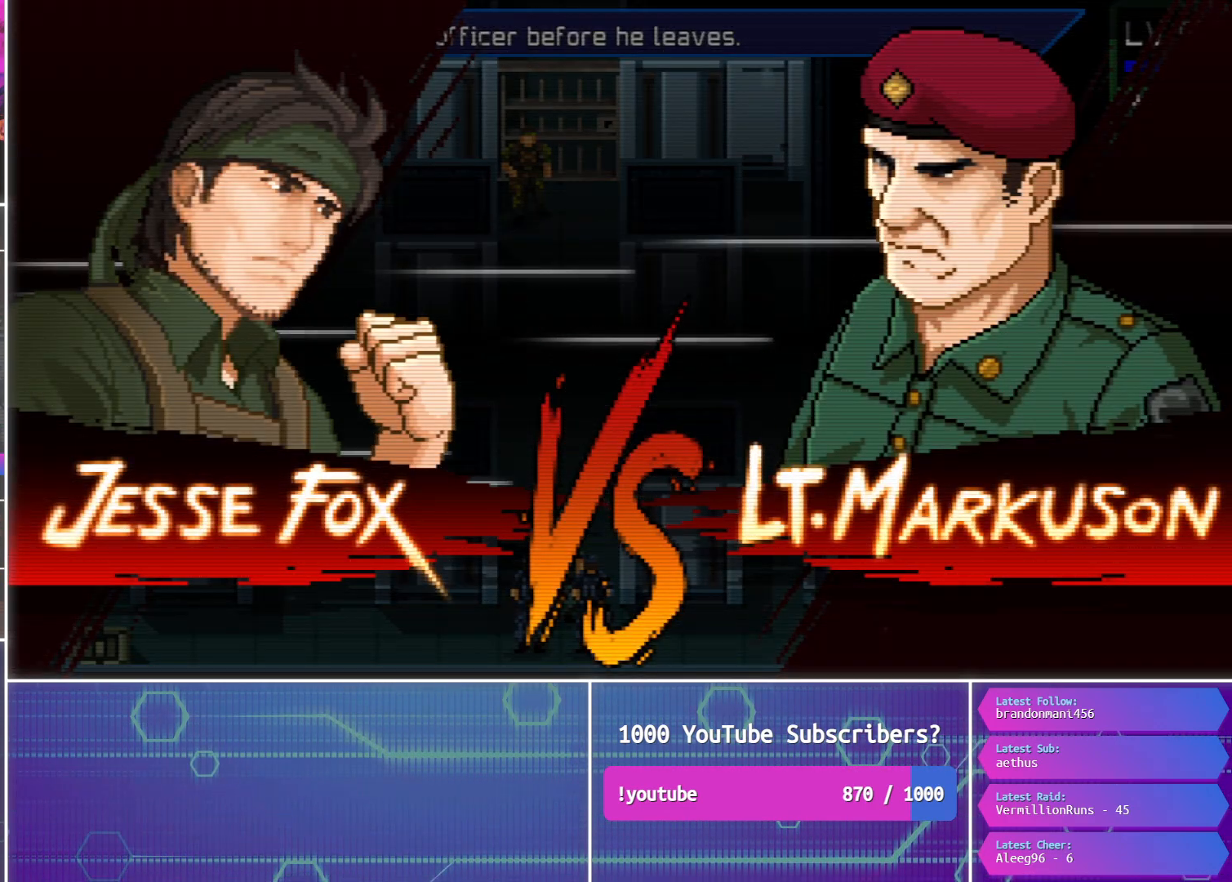
{"buttons": ["DPAD_DOWN"], "events": []}
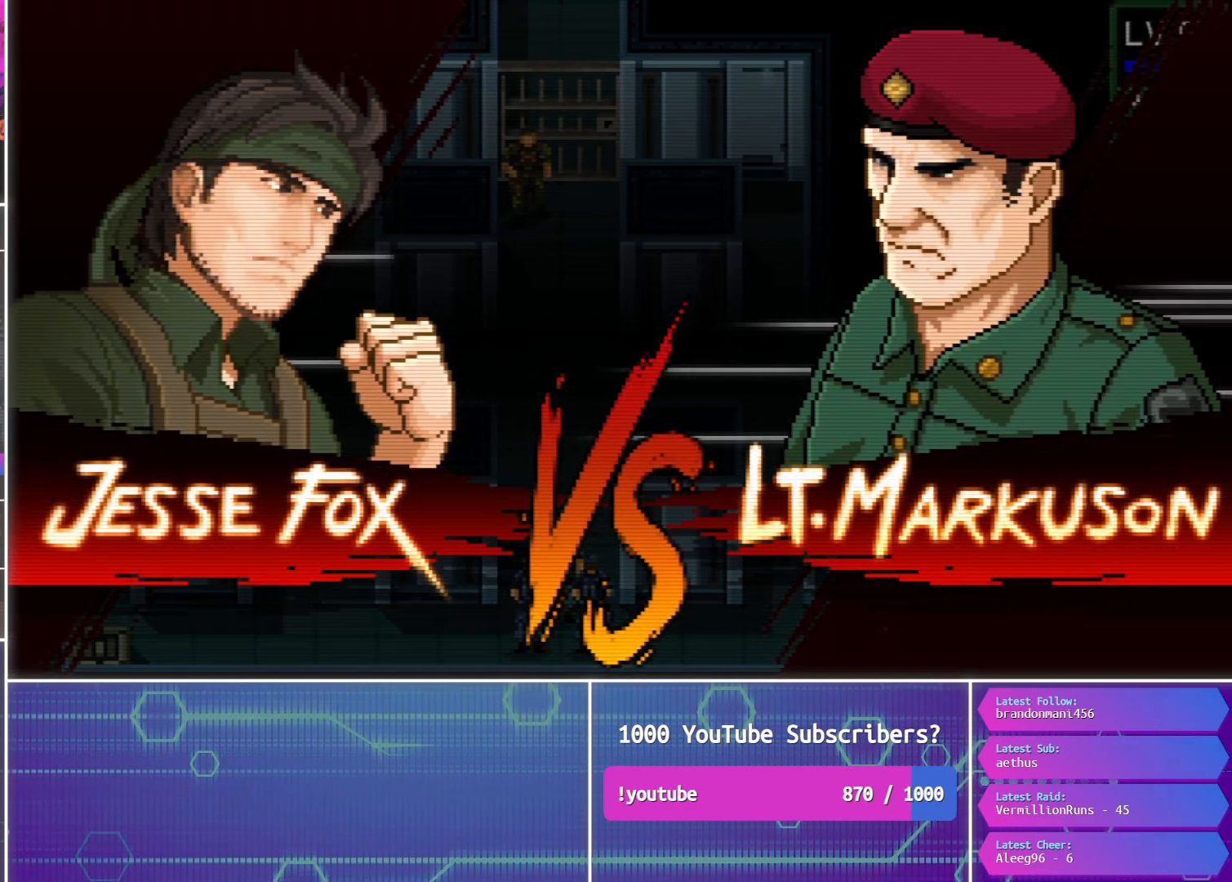
{"buttons": ["DPAD_DOWN"], "events": []}
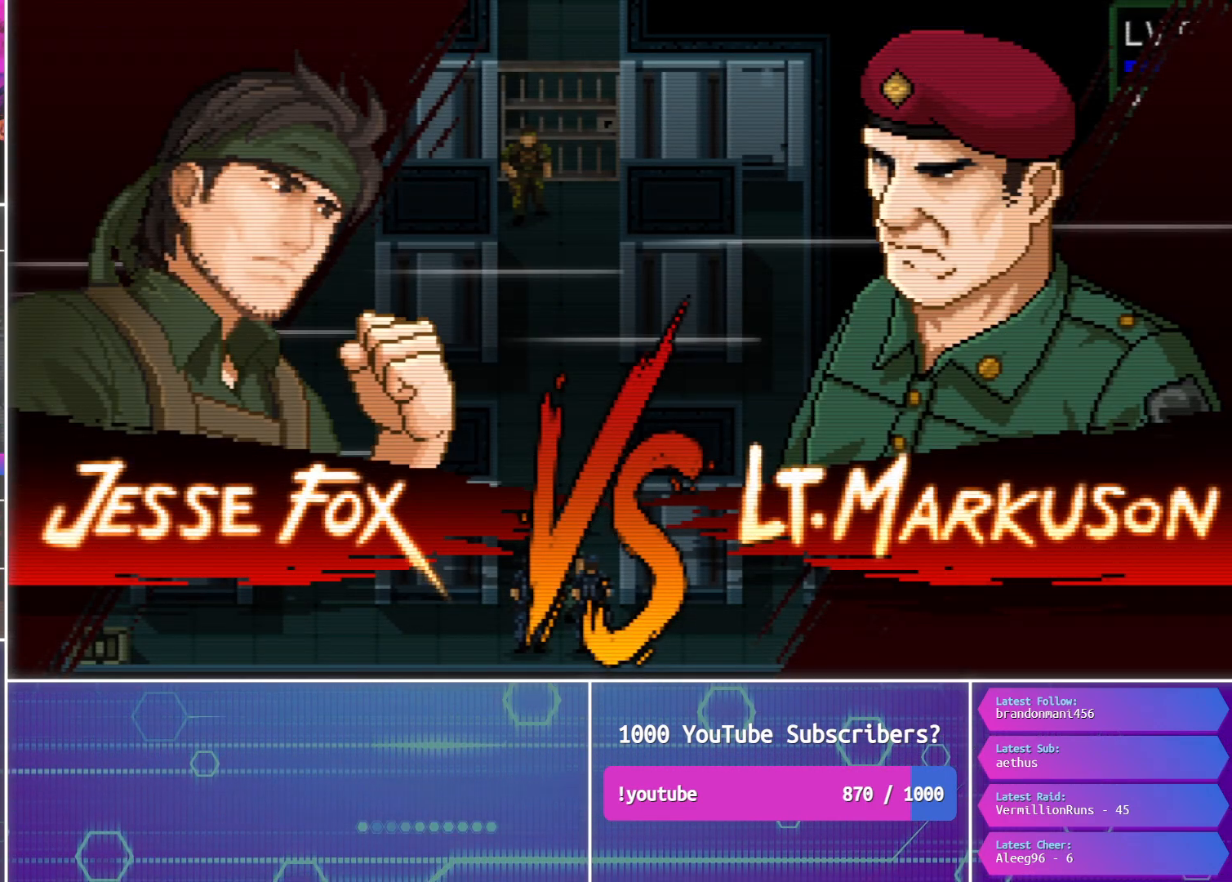
{"buttons": ["DPAD_DOWN"], "events": []}
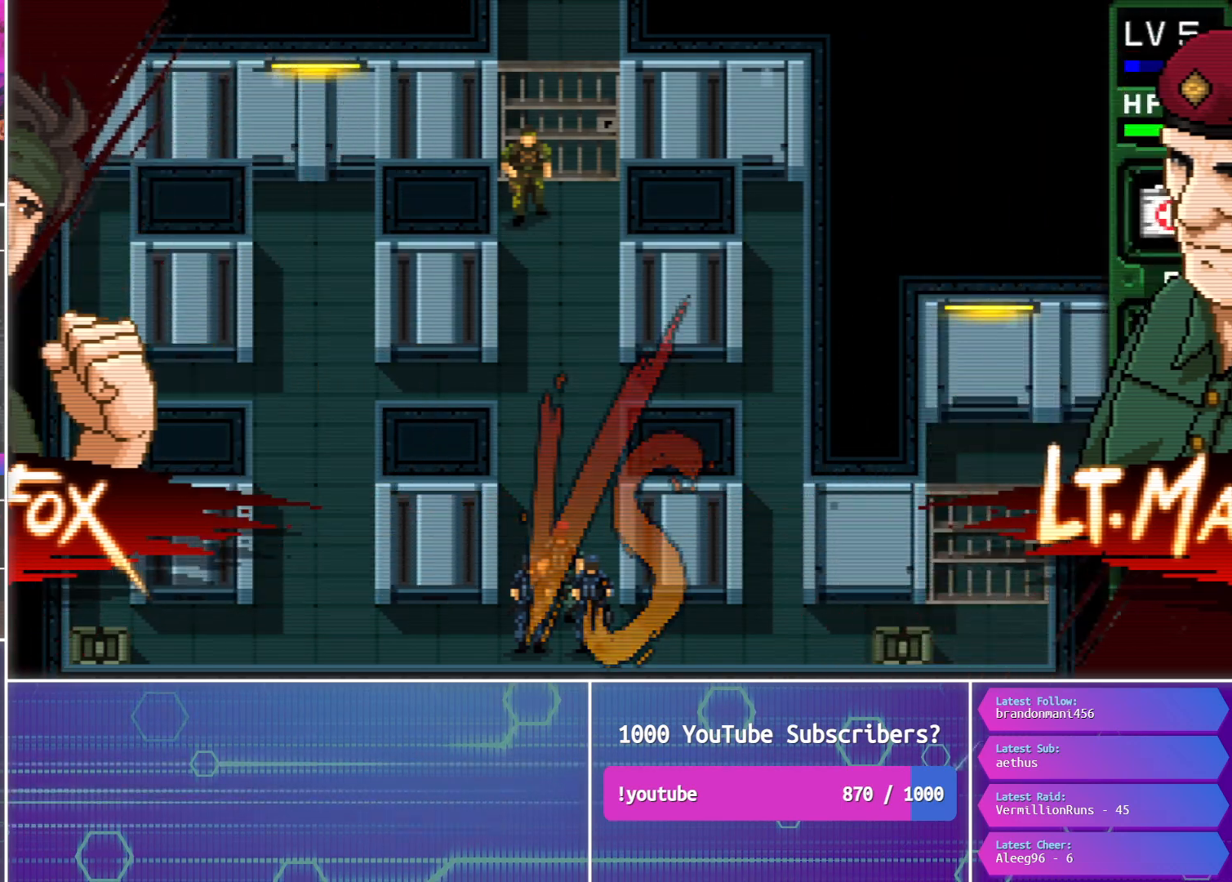
{"buttons": ["DPAD_DOWN"], "events": []}
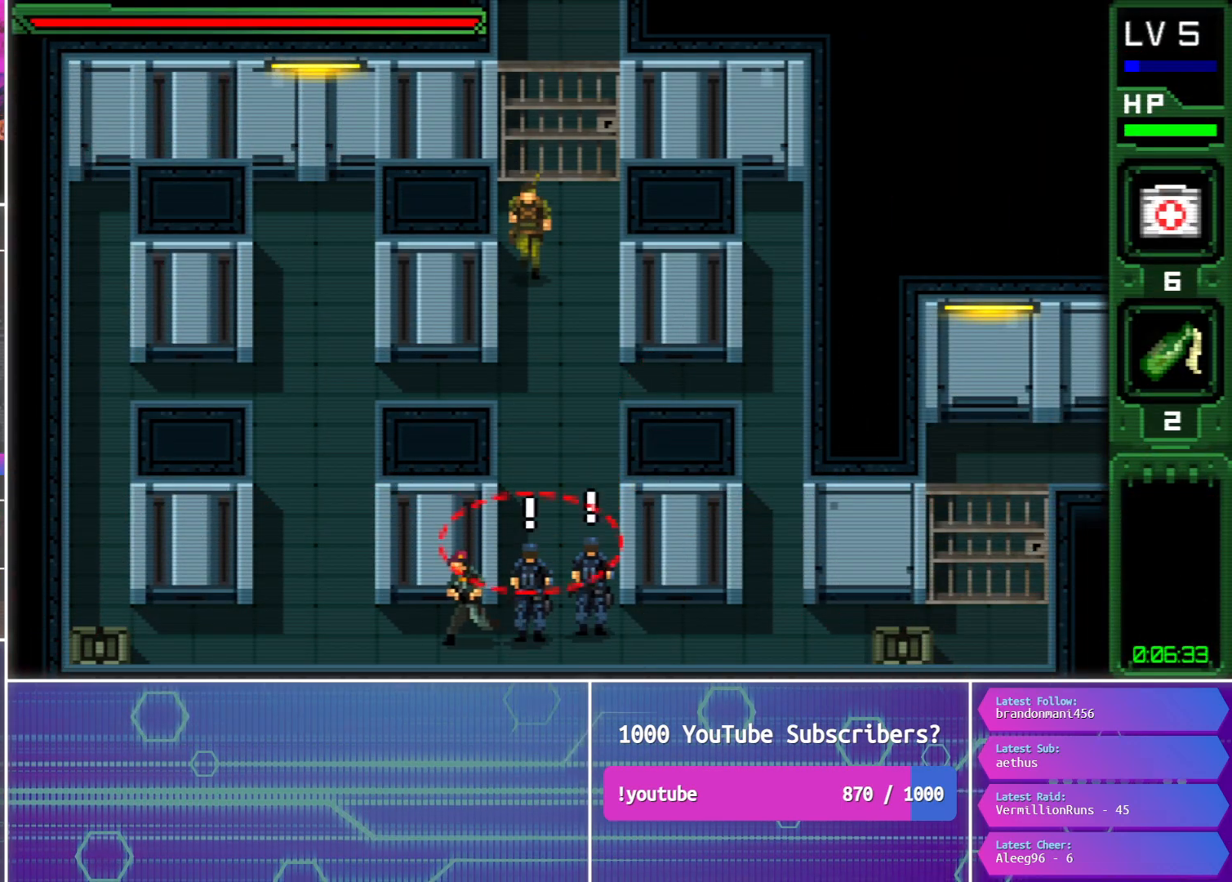
{"buttons": [], "events": [[233, "R1", "down"], [350, "R1", "up"], [367, "DPAD_DOWN", "up"]]}
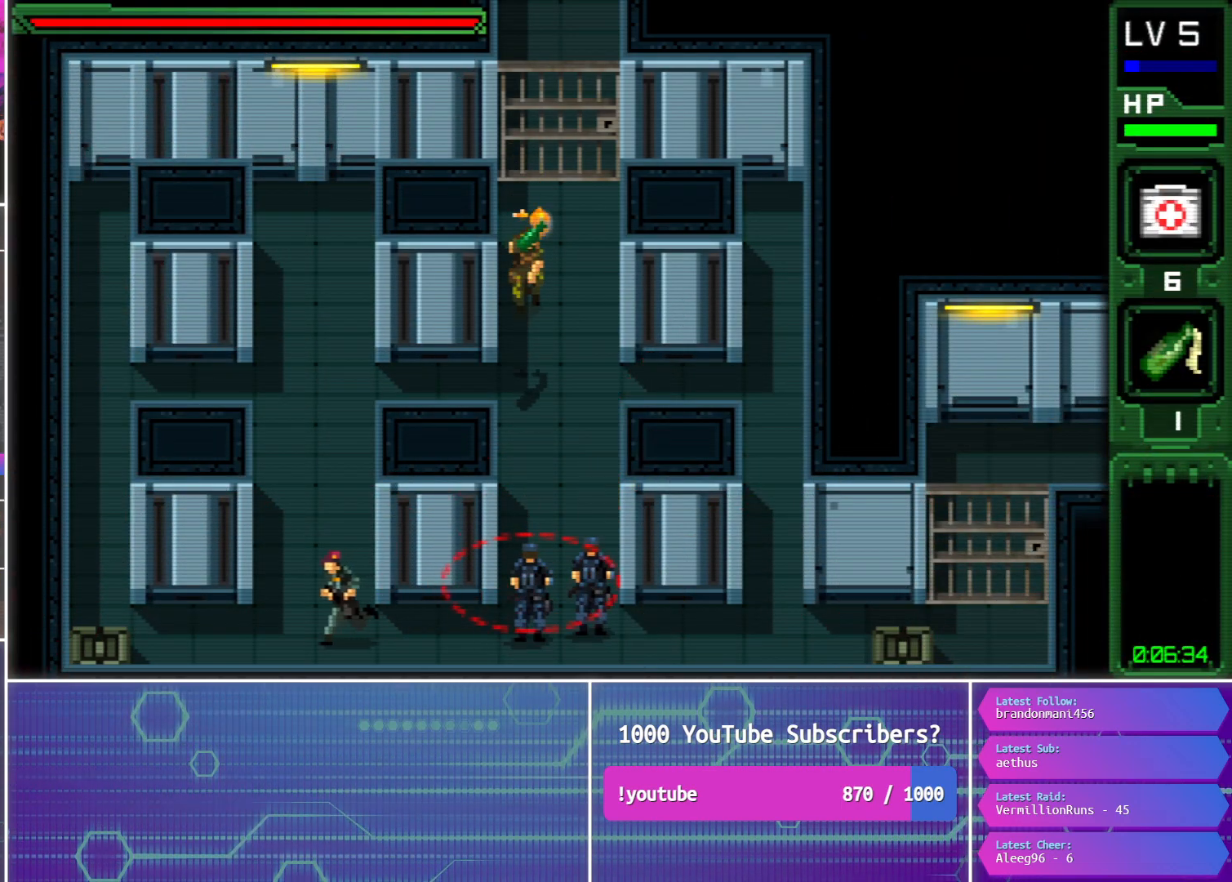
{"buttons": ["DPAD_DOWN", "DPAD_RIGHT"], "events": [[17, "DPAD_DOWN", "down"], [150, "DPAD_RIGHT", "down"]]}
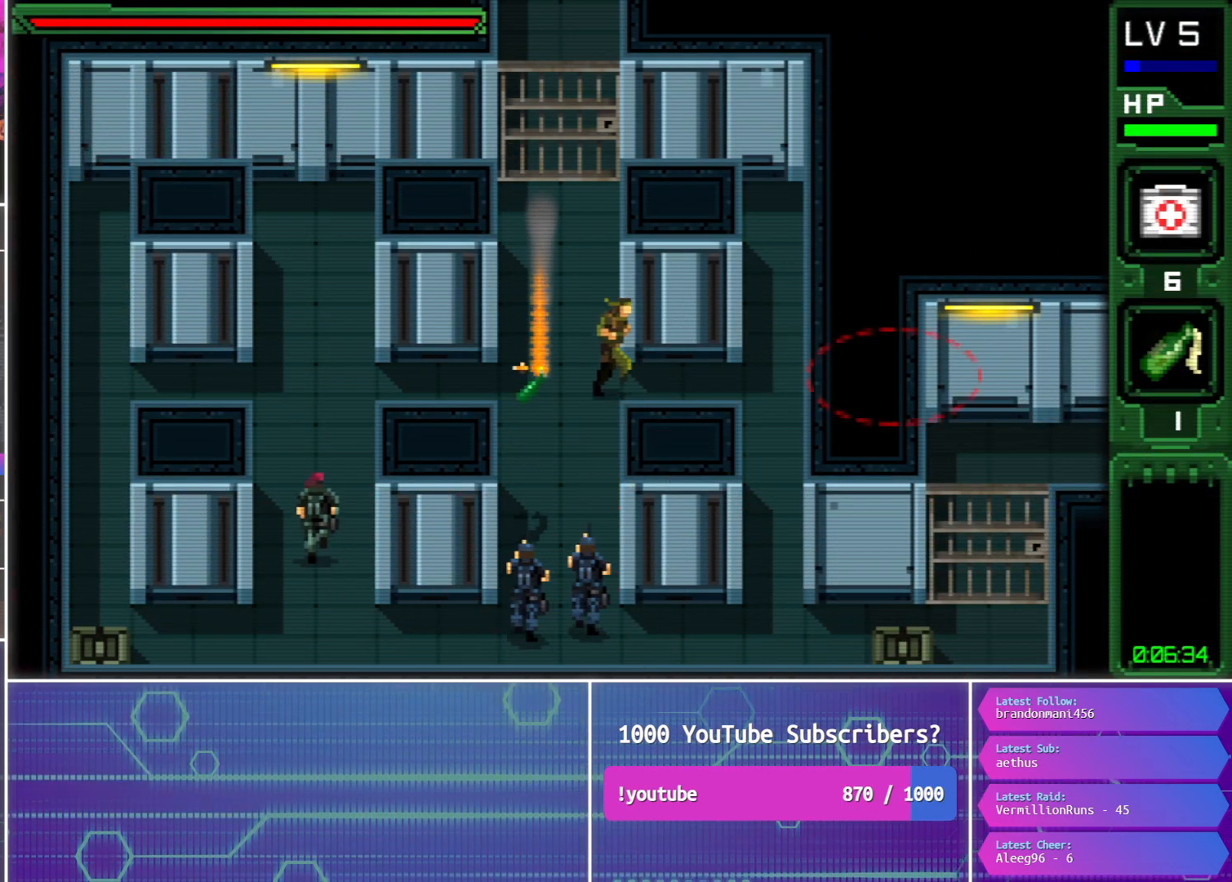
{"buttons": [], "events": [[233, "DPAD_DOWN", "up"], [250, "DPAD_RIGHT", "up"], [267, "DPAD_LEFT", "down"], [367, "R1", "down"], [383, "DPAD_LEFT", "up"], [450, "R1", "up"]]}
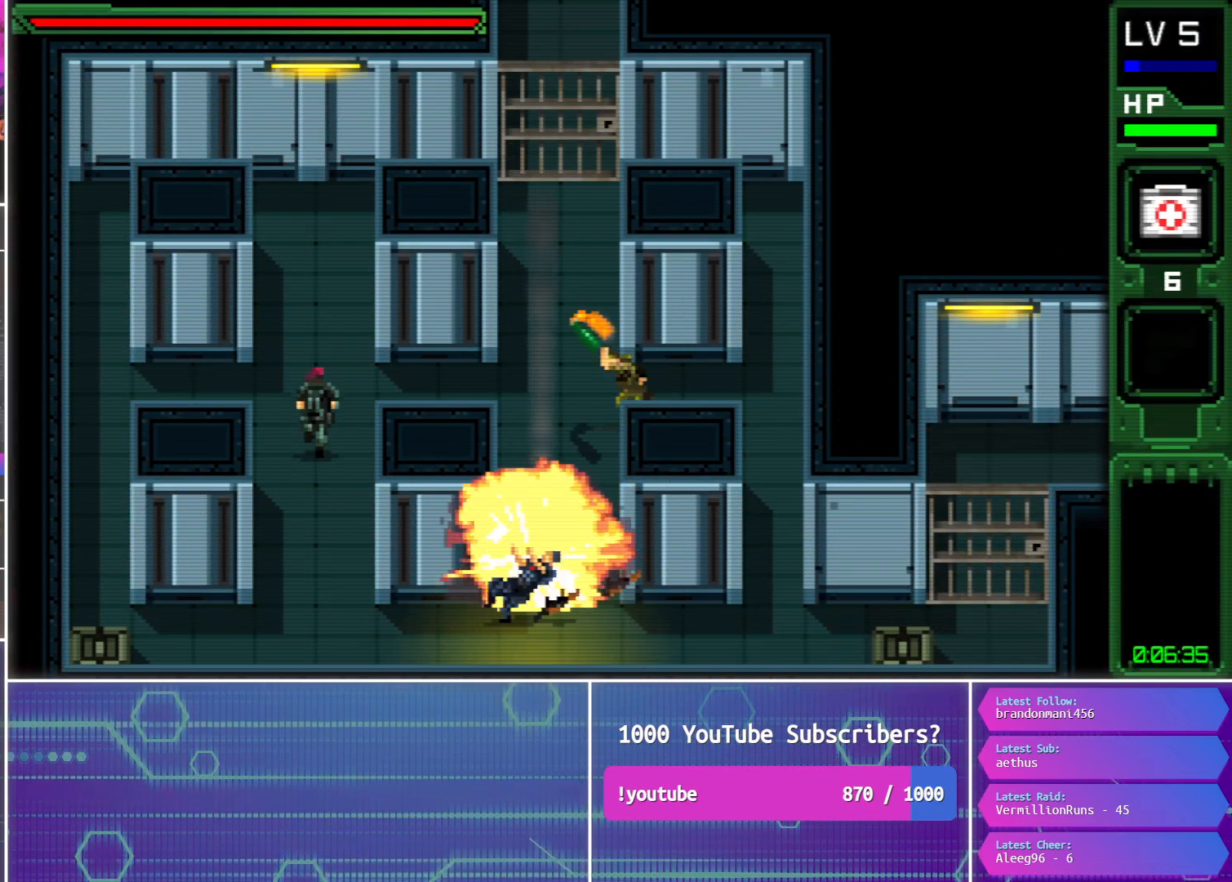
{"buttons": ["DPAD_LEFT"], "events": [[500, "DPAD_LEFT", "down"]]}
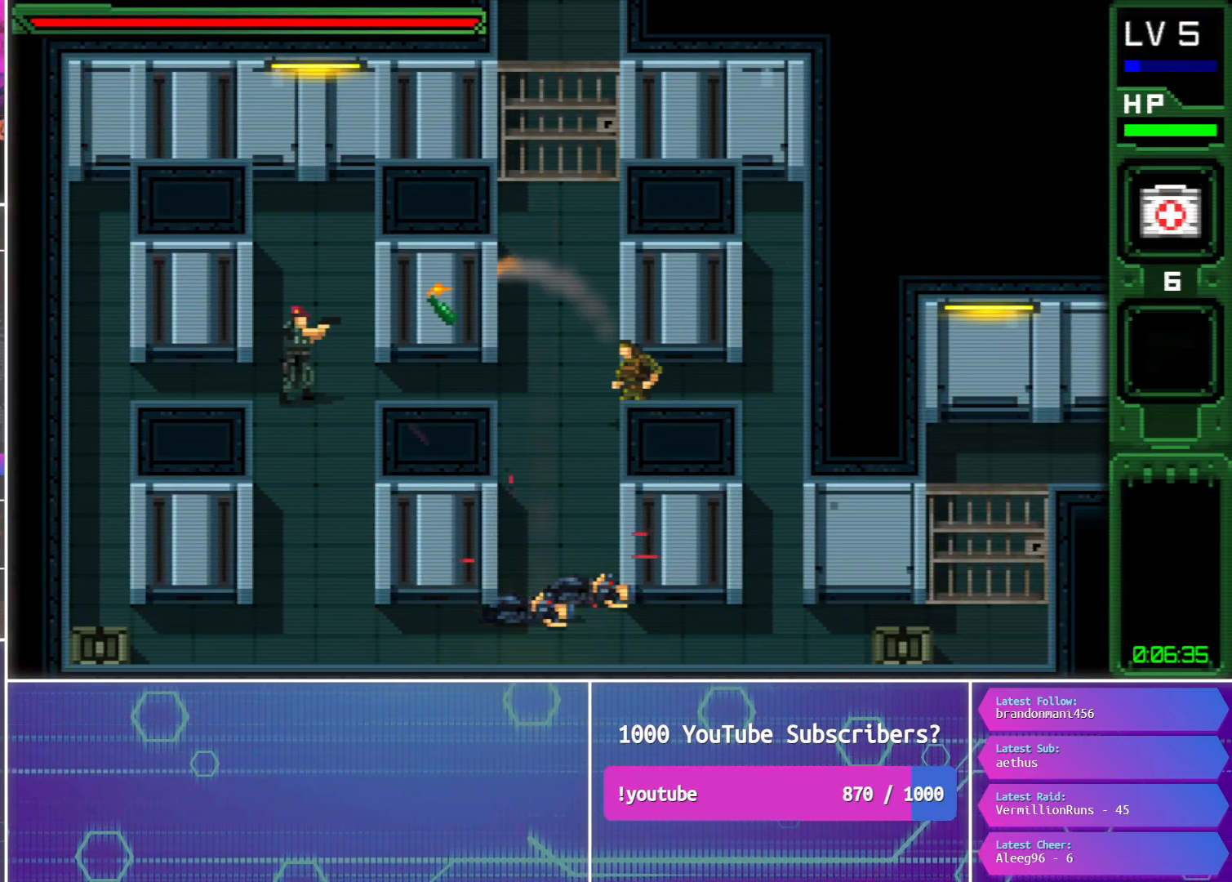
{"buttons": ["CIRCLE", "DPAD_LEFT"], "events": [[267, "CROSS", "down"], [417, "CROSS", "up"], [433, "CIRCLE", "down"]]}
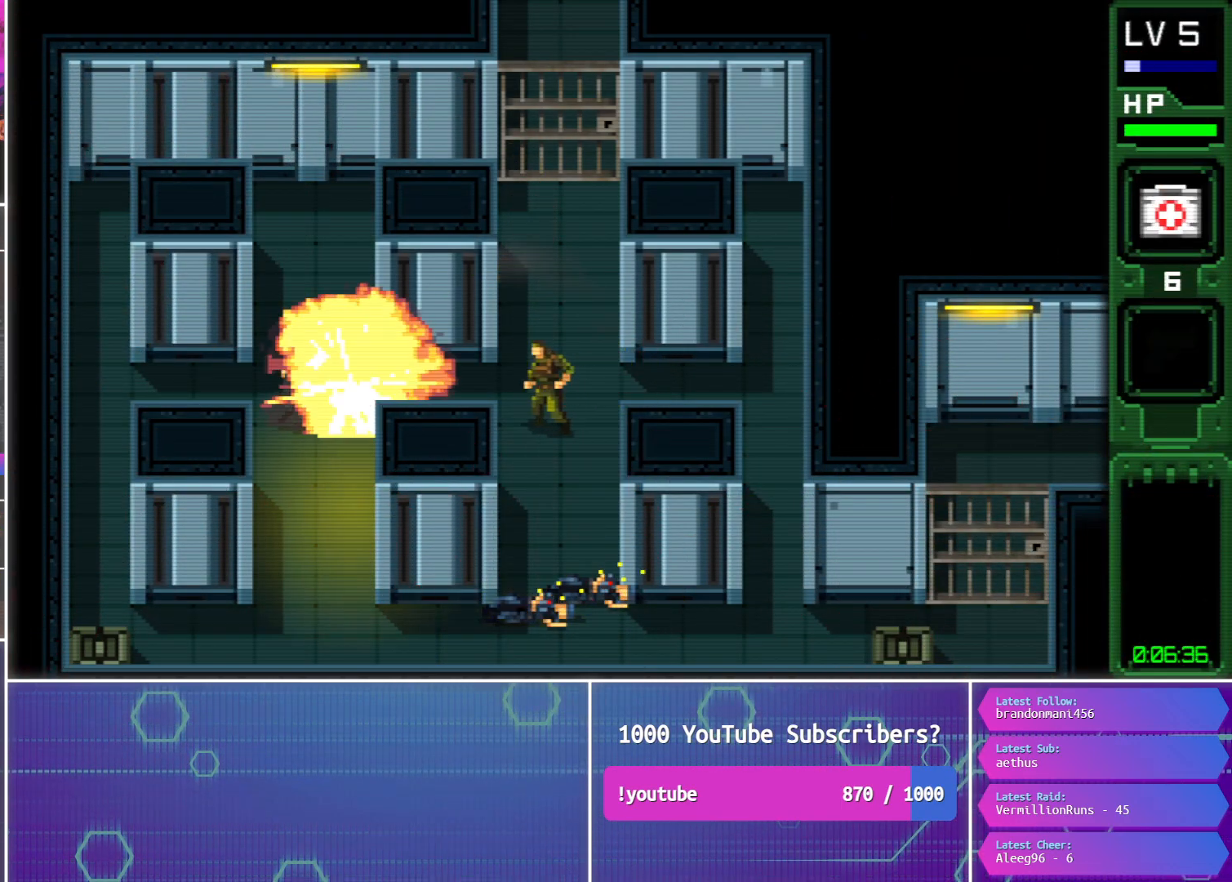
{"buttons": ["CIRCLE"], "events": [[217, "DPAD_LEFT", "up"]]}
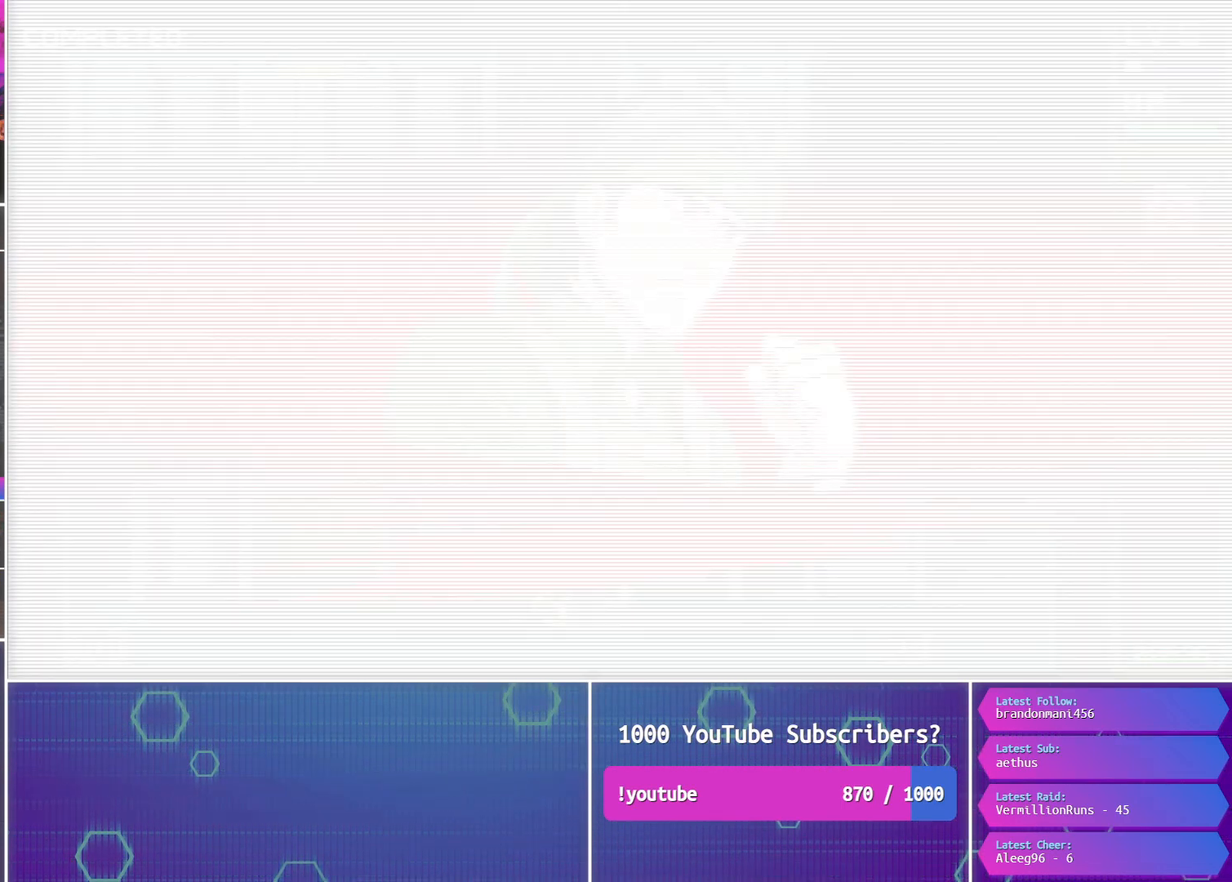
{"buttons": ["CIRCLE"], "events": []}
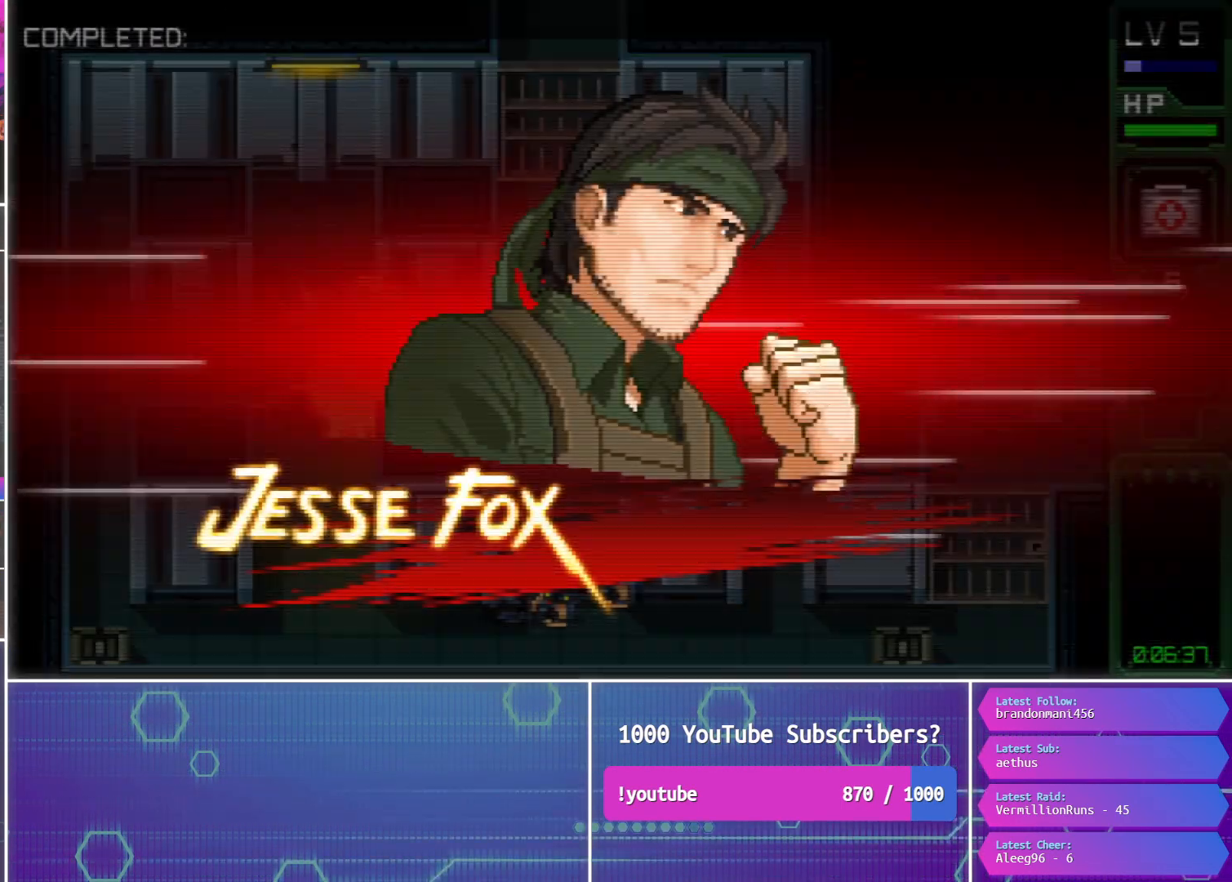
{"buttons": ["CIRCLE"], "events": []}
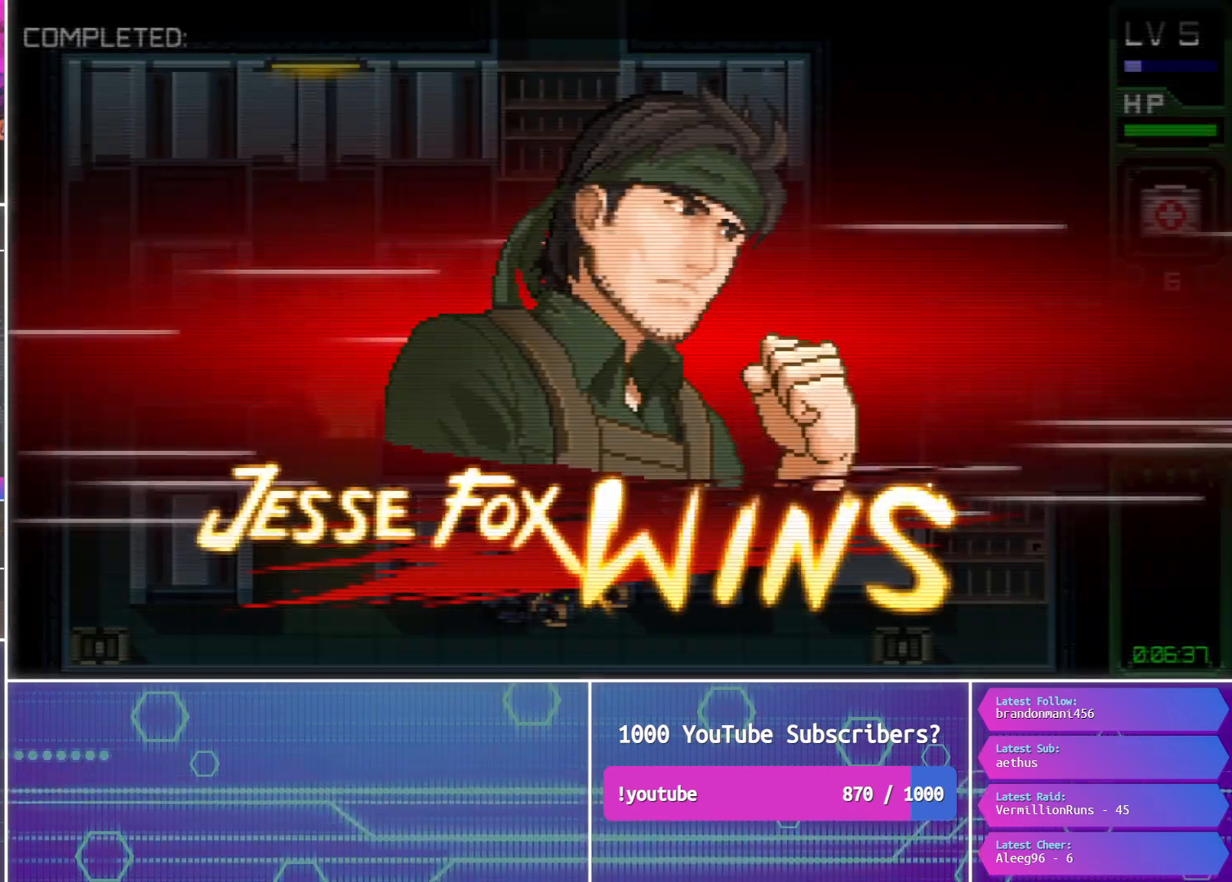
{"buttons": ["CIRCLE"], "events": []}
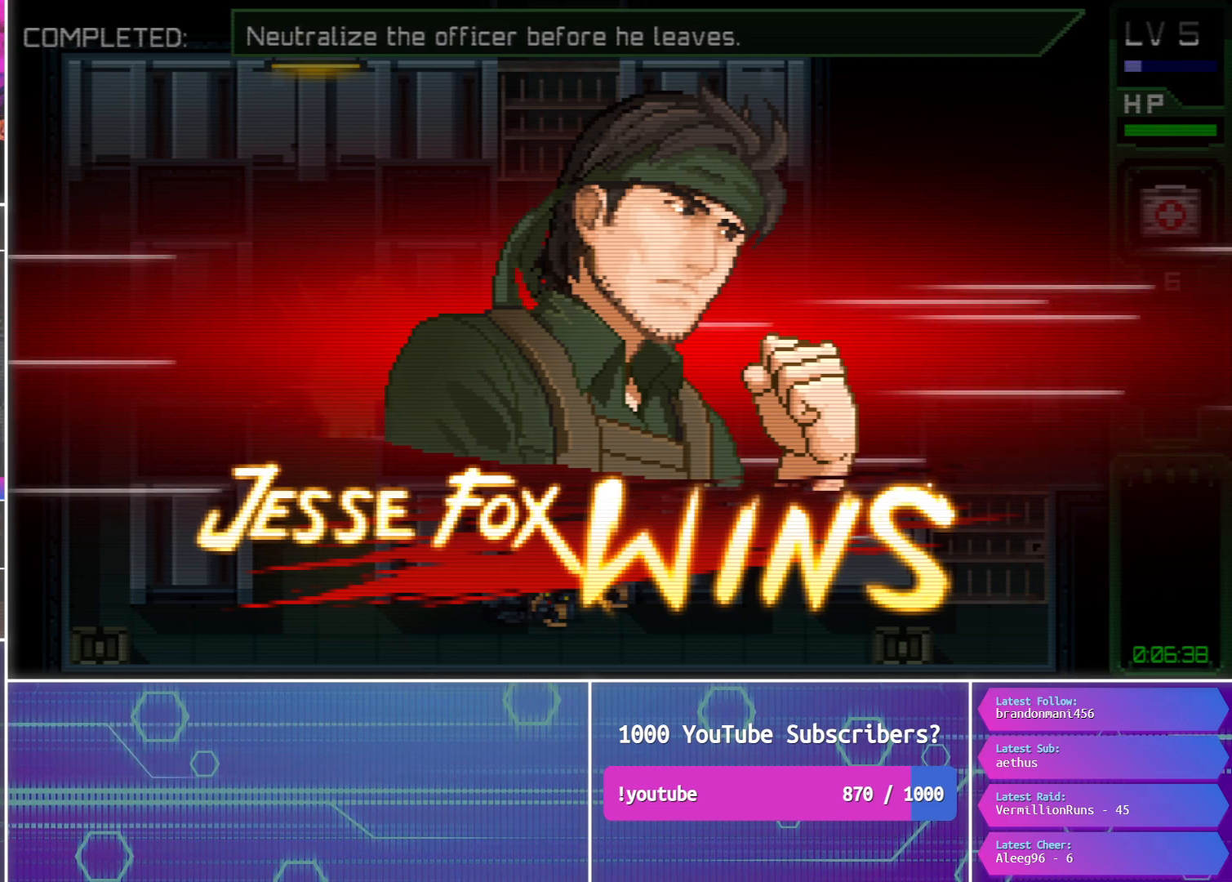
{"buttons": ["CIRCLE"], "events": []}
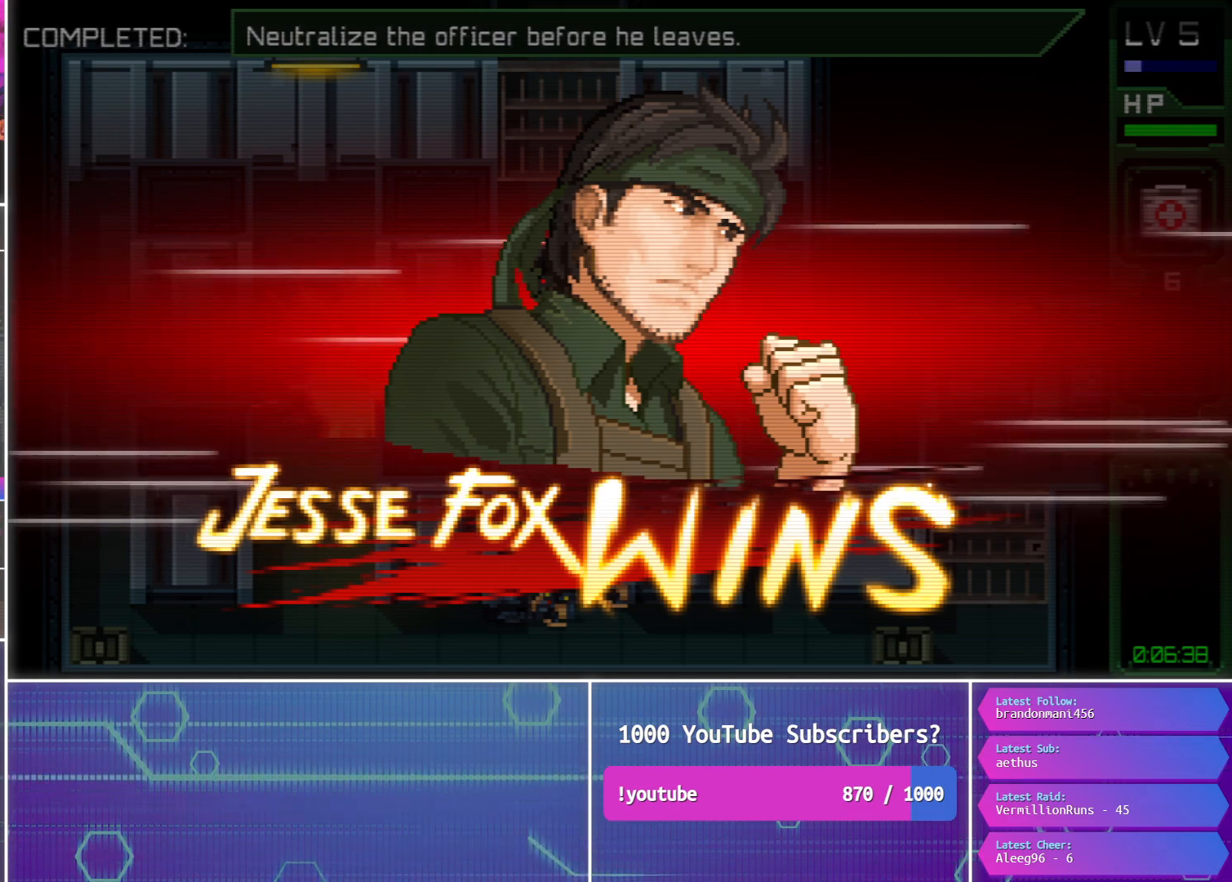
{"buttons": ["CIRCLE"], "events": []}
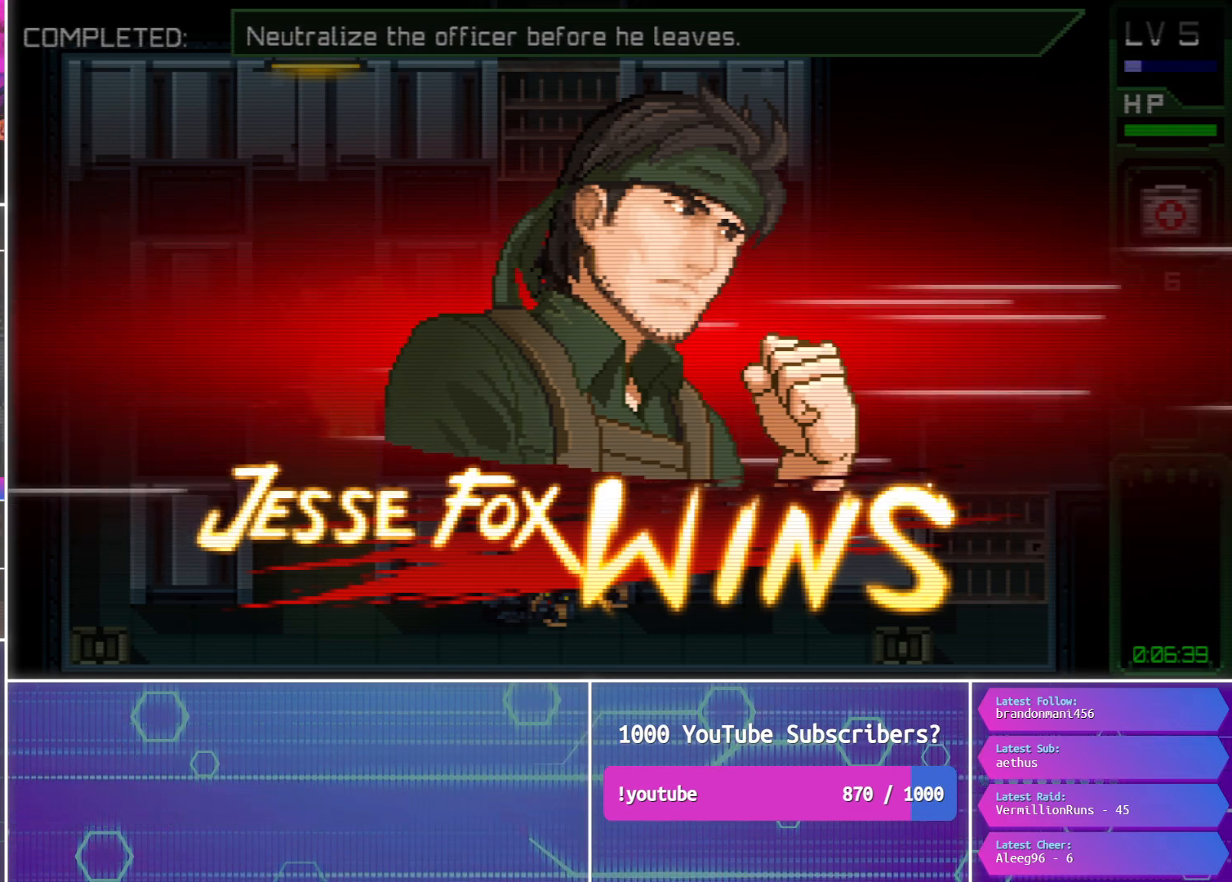
{"buttons": ["CIRCLE"], "events": []}
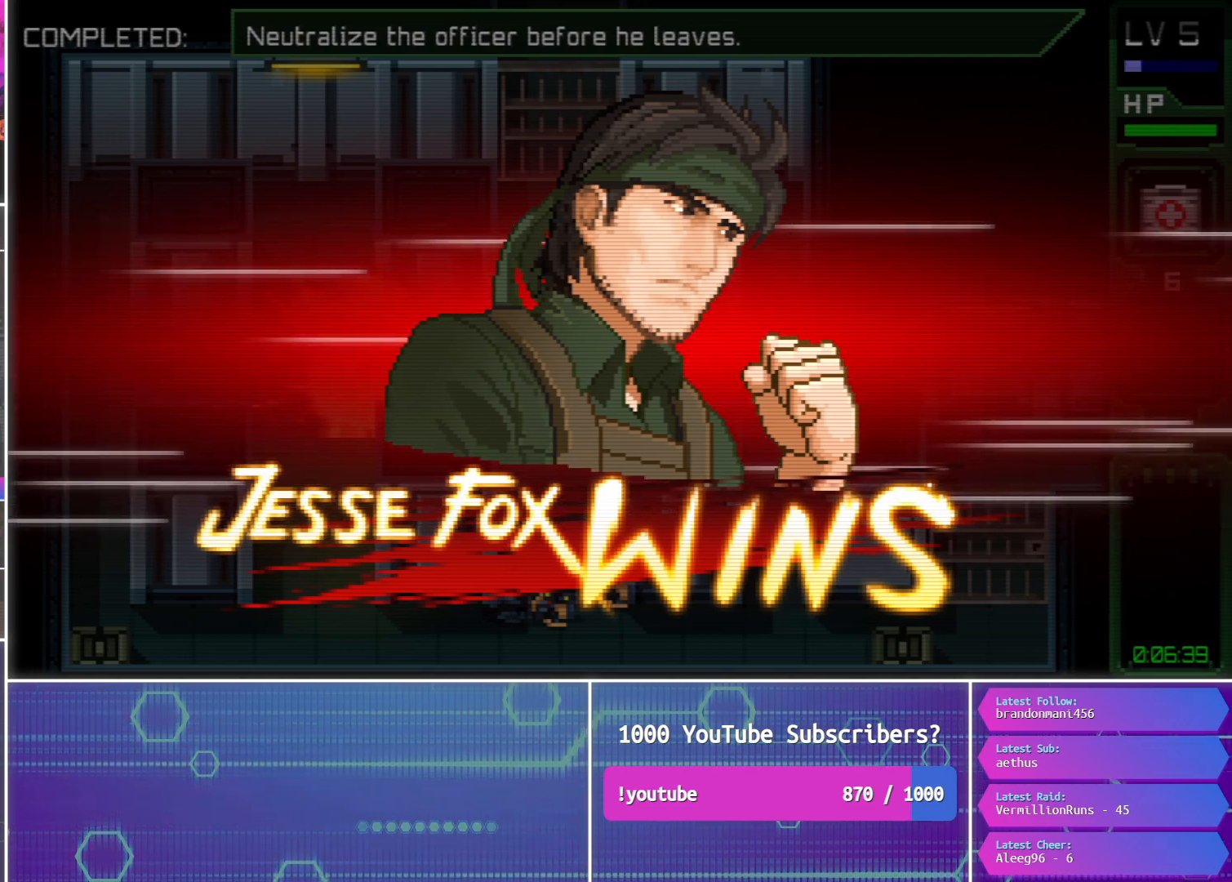
{"buttons": ["CIRCLE"], "events": []}
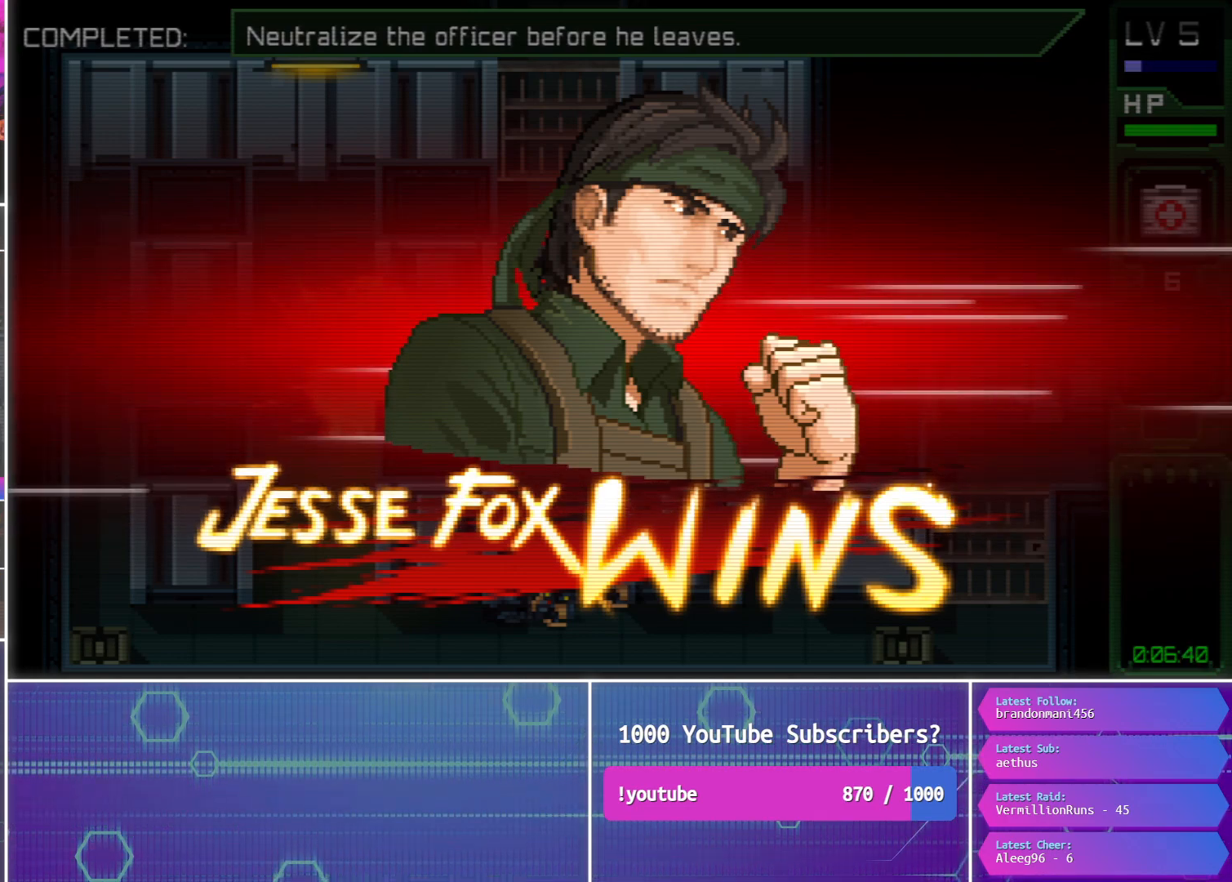
{"buttons": ["CIRCLE"], "events": []}
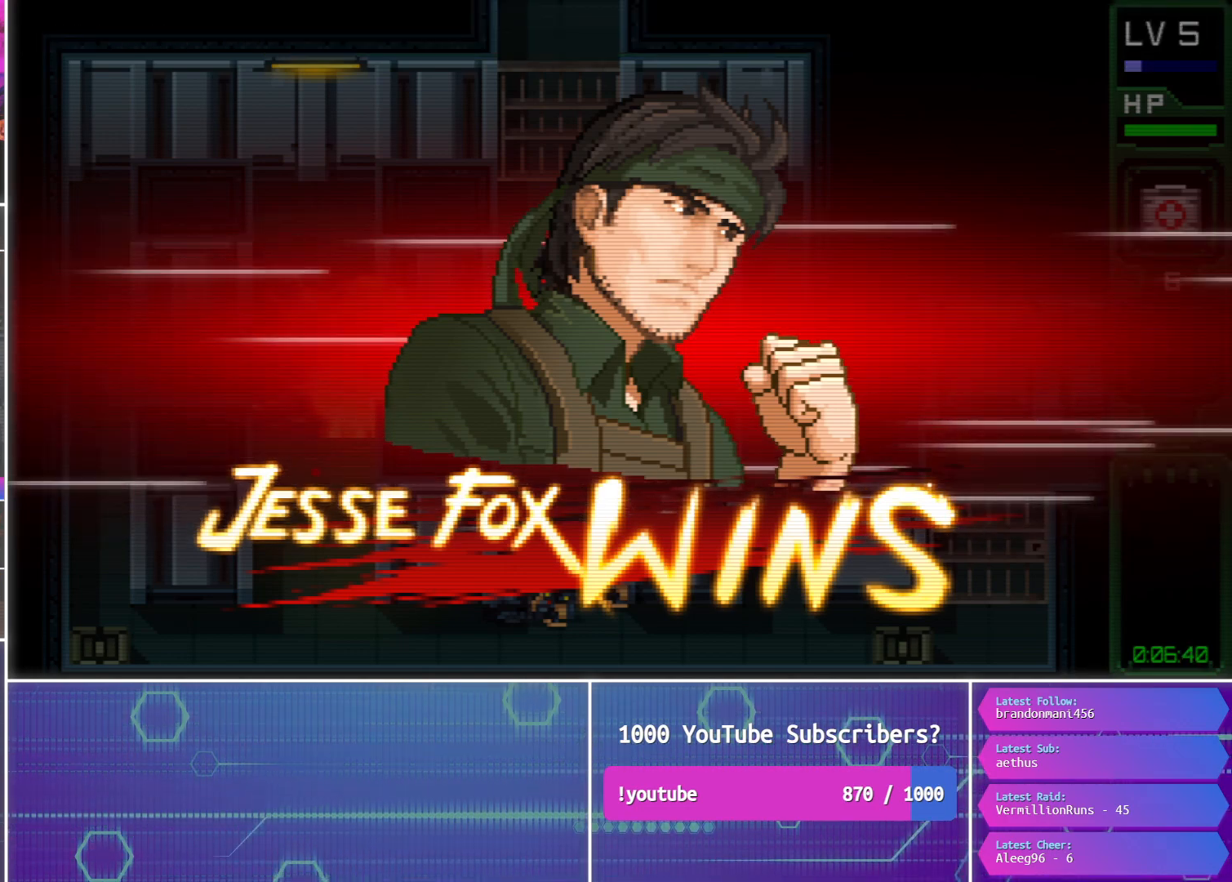
{"buttons": ["CIRCLE"], "events": []}
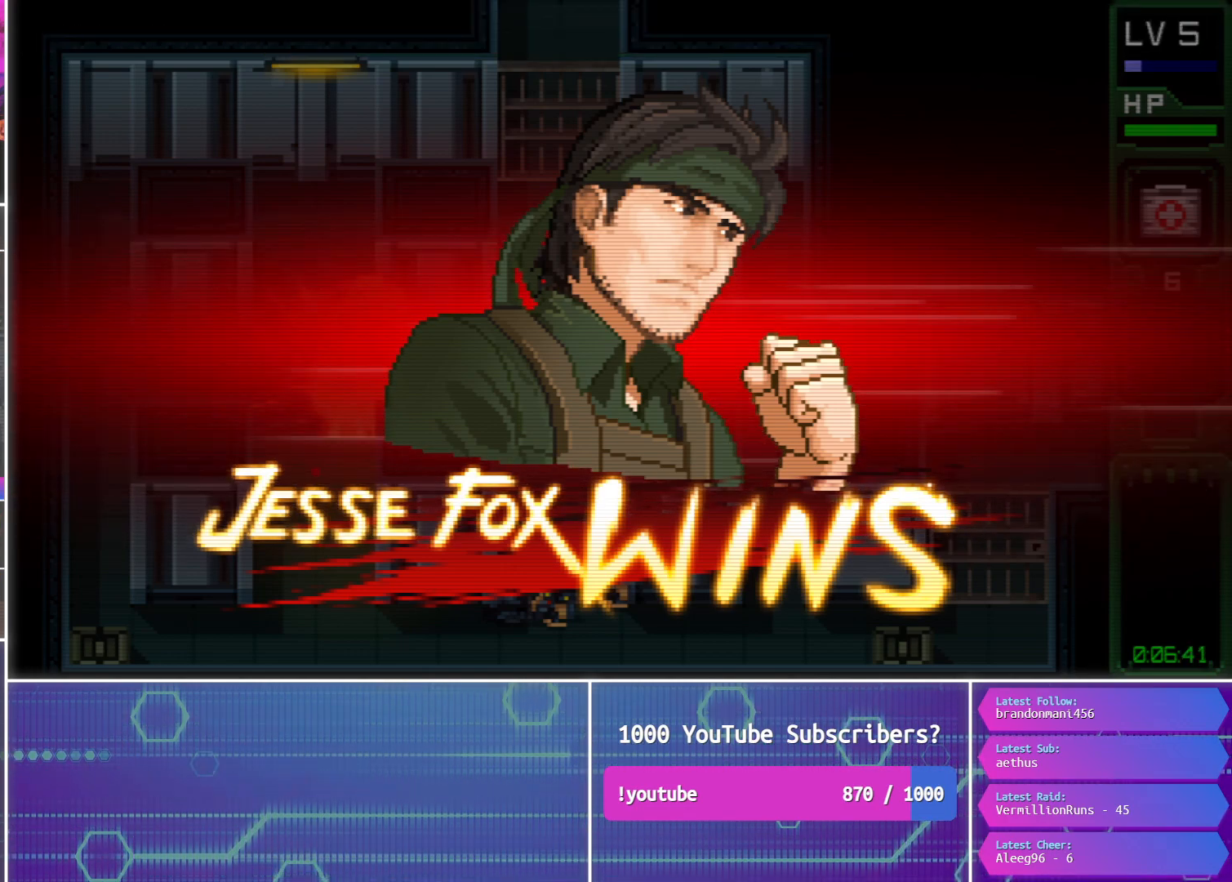
{"buttons": ["CIRCLE"], "events": []}
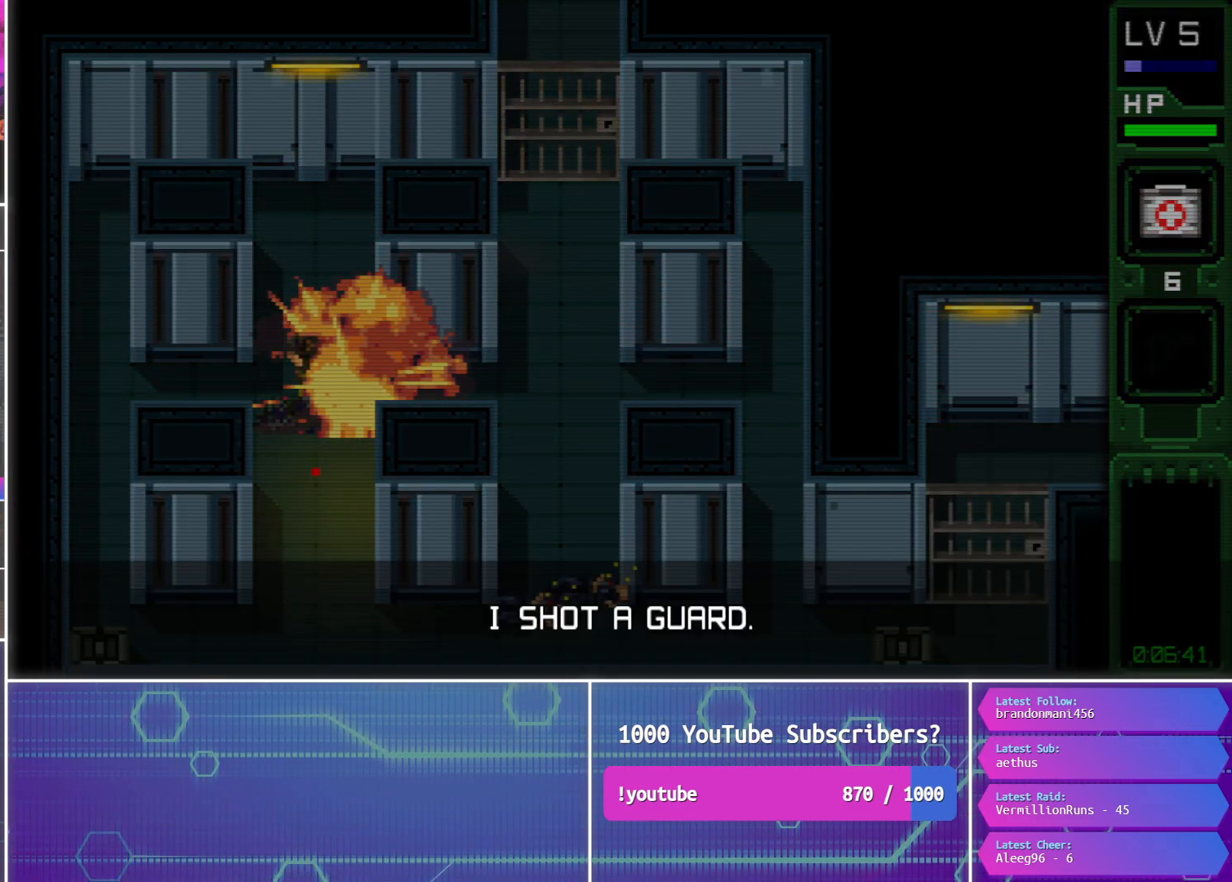
{"buttons": ["CIRCLE"], "events": []}
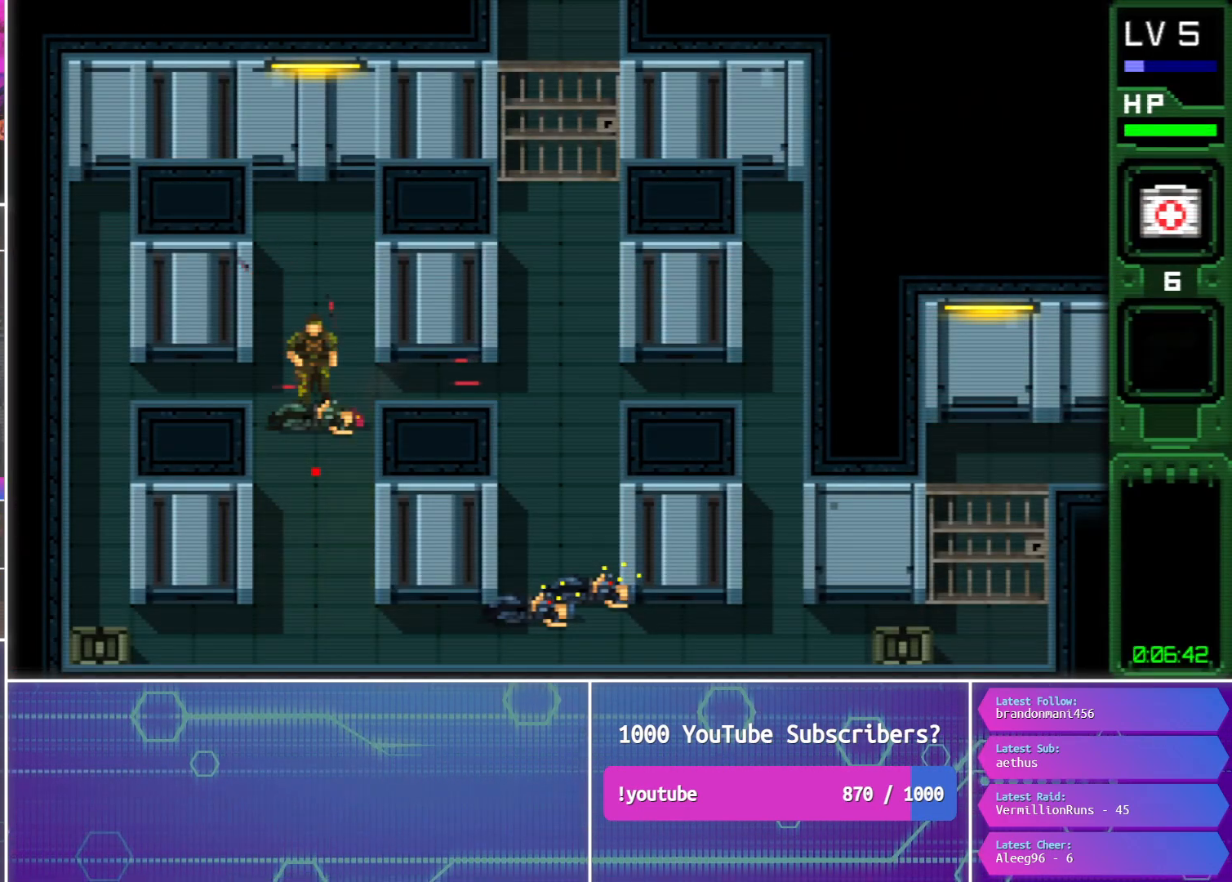
{"buttons": ["TRIANGLE"], "events": [[117, "CIRCLE", "up"], [183, "TRIANGLE", "down"]]}
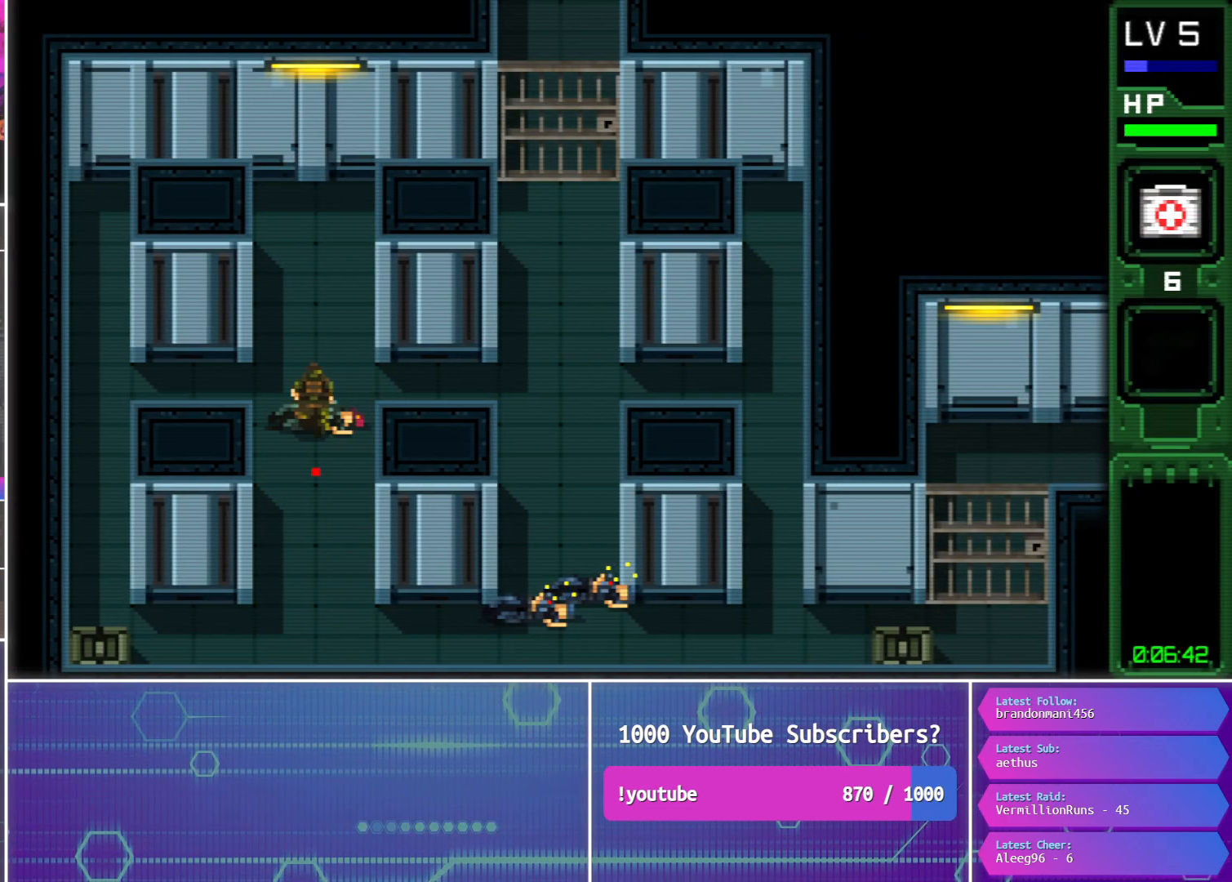
{"buttons": ["TRIANGLE"], "events": []}
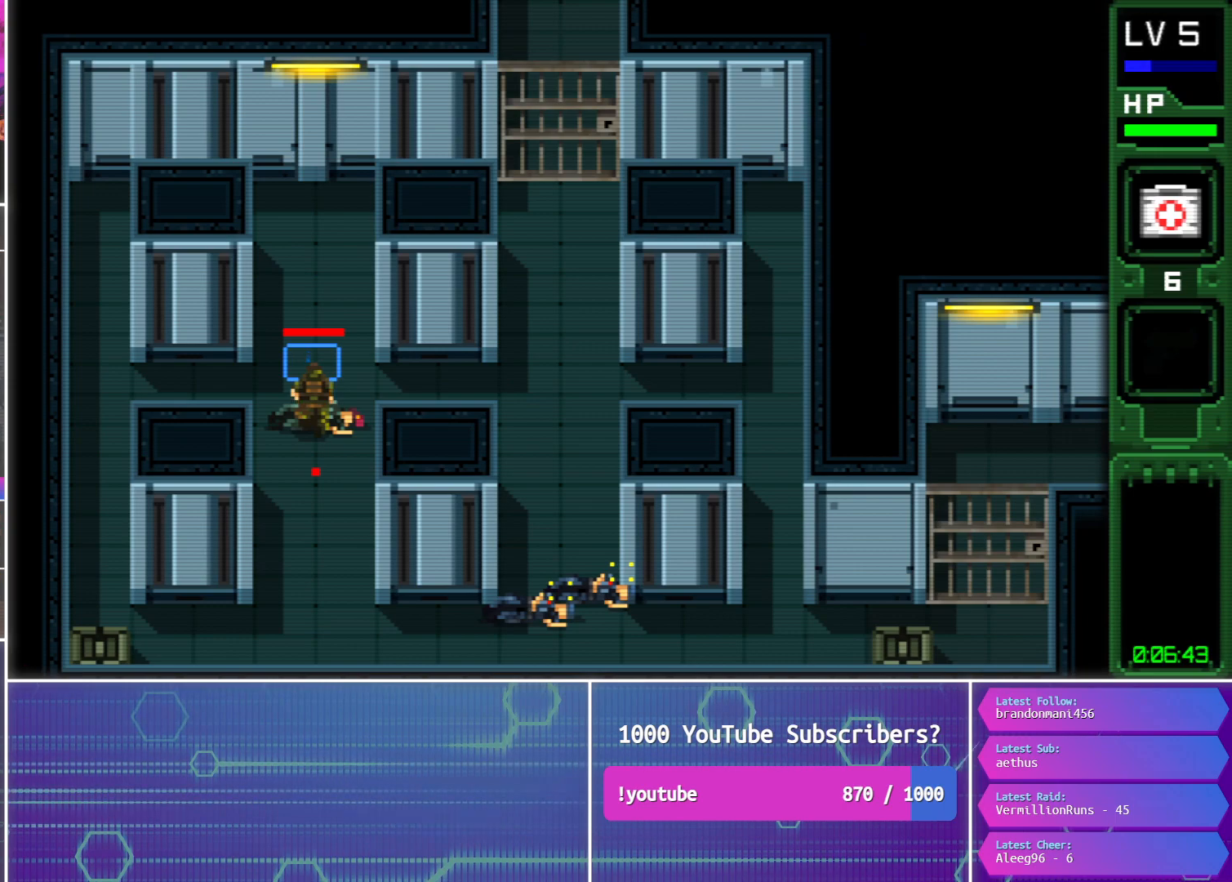
{"buttons": ["TRIANGLE"], "events": []}
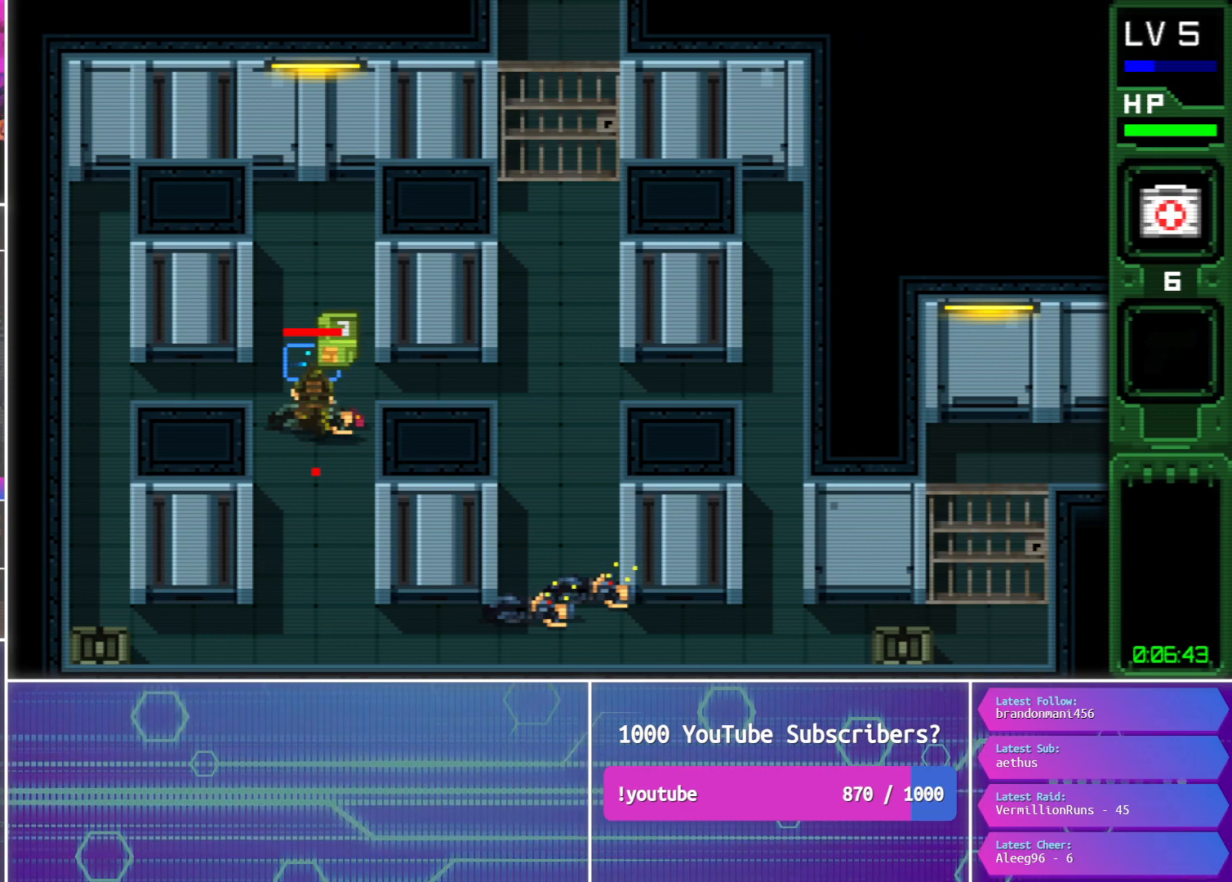
{"buttons": ["SQUARE"], "events": [[50, "TRIANGLE", "up"], [100, "SQUARE", "down"]]}
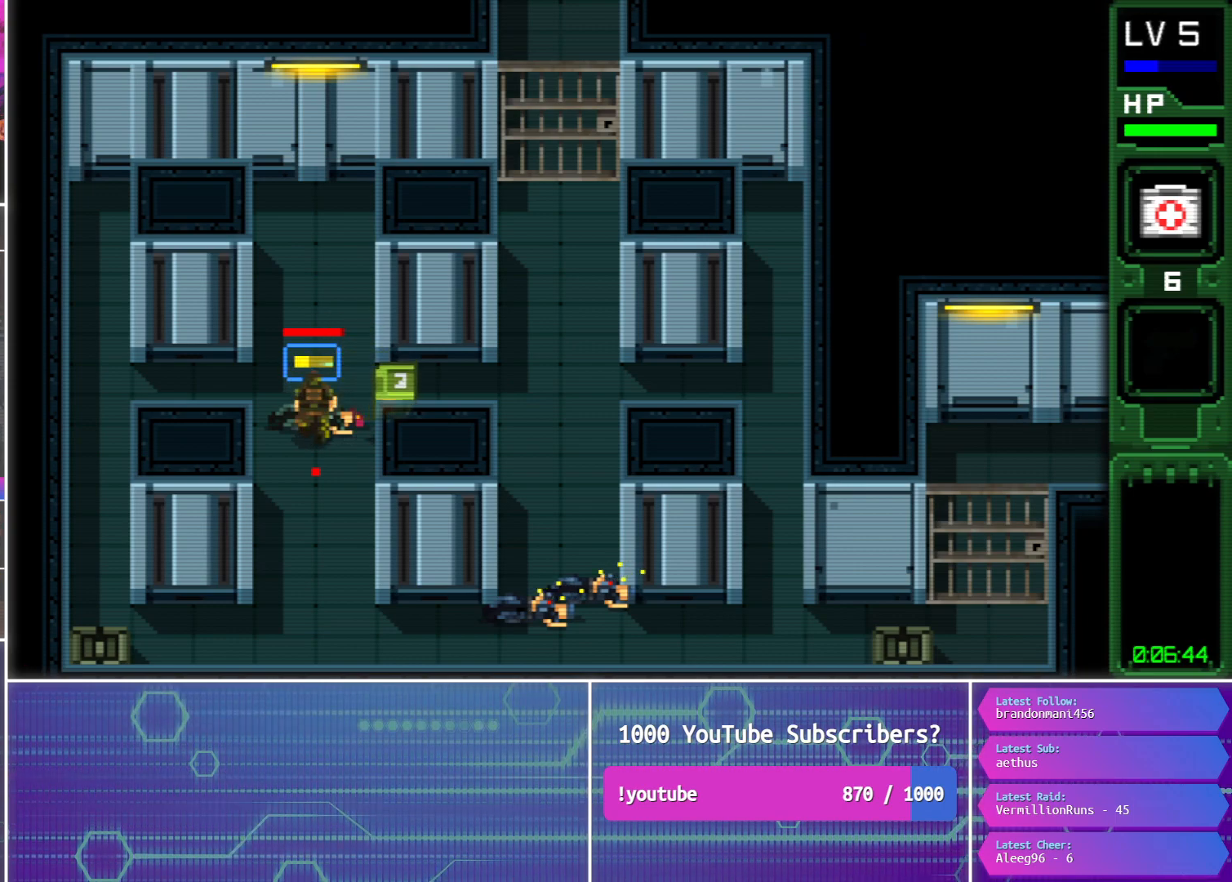
{"buttons": ["SQUARE"], "events": []}